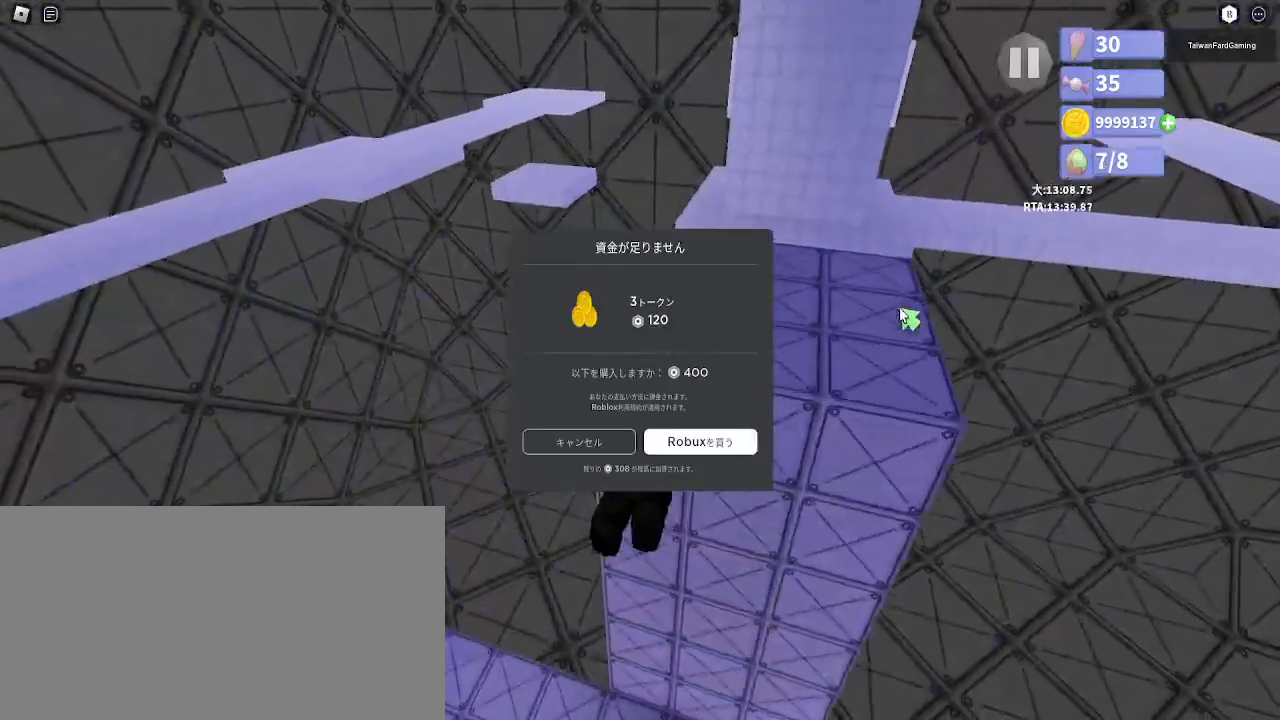
Gameplay with keyboard and mouse; each line is a JSON object with the keys and mouse buttons held at the frame after it. "events" lists presses ("down") and releases ("up") of "a", "ctrl", "d", "e", "q", "s", "shift", "space", "w", "mouse_left", "mouse_wheel", "mouse_right", "mouse_mb4" and "mouse_mb5" between this image and that frame as [ms after this image, input, new state], when the widget could be followed in between. "mouse_left", "mouse_wheel", "mouse_right", "mouse_mb4", "mouse_mb5" = the "left", "wheel", "right", "mb4", "mb5" buttons of the "mouse" list. No other keys are recorded. "wheel" means that the mouse wheel is clicked or scrolled. Mouse movement is not recorded.
{"keys": ["shift", "space", "w"], "mouse": ["right"], "events": [[183, "shift", "down"], [217, "space", "down"]]}
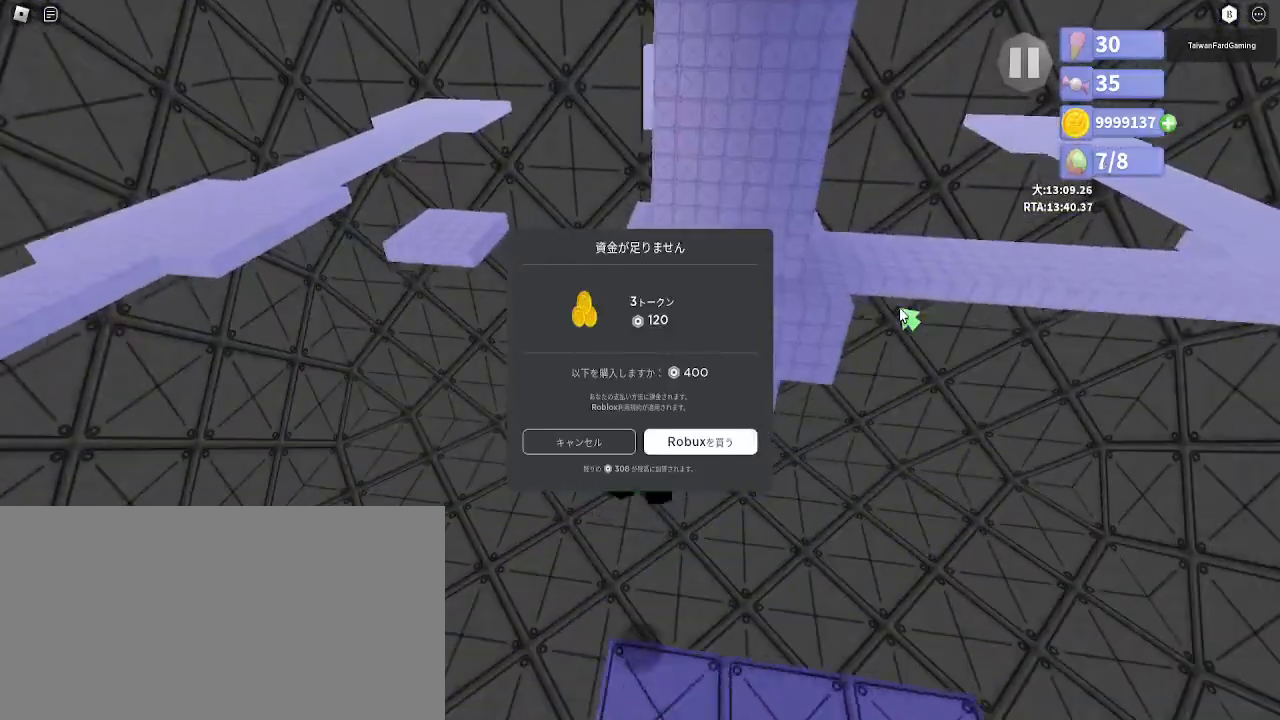
{"keys": ["w"], "mouse": [], "events": [[133, "mouse_right", "up"], [217, "shift", "up"], [267, "space", "up"]]}
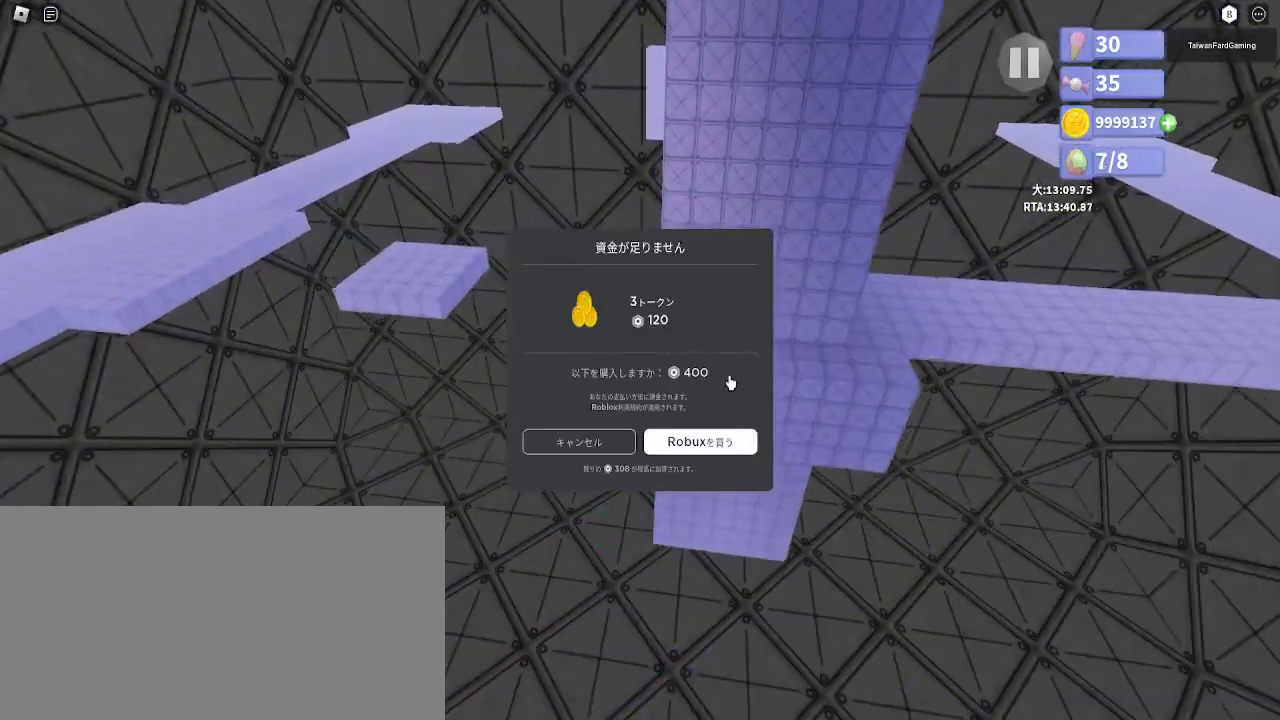
{"keys": ["e", "w"], "mouse": [], "events": [[433, "e", "down"]]}
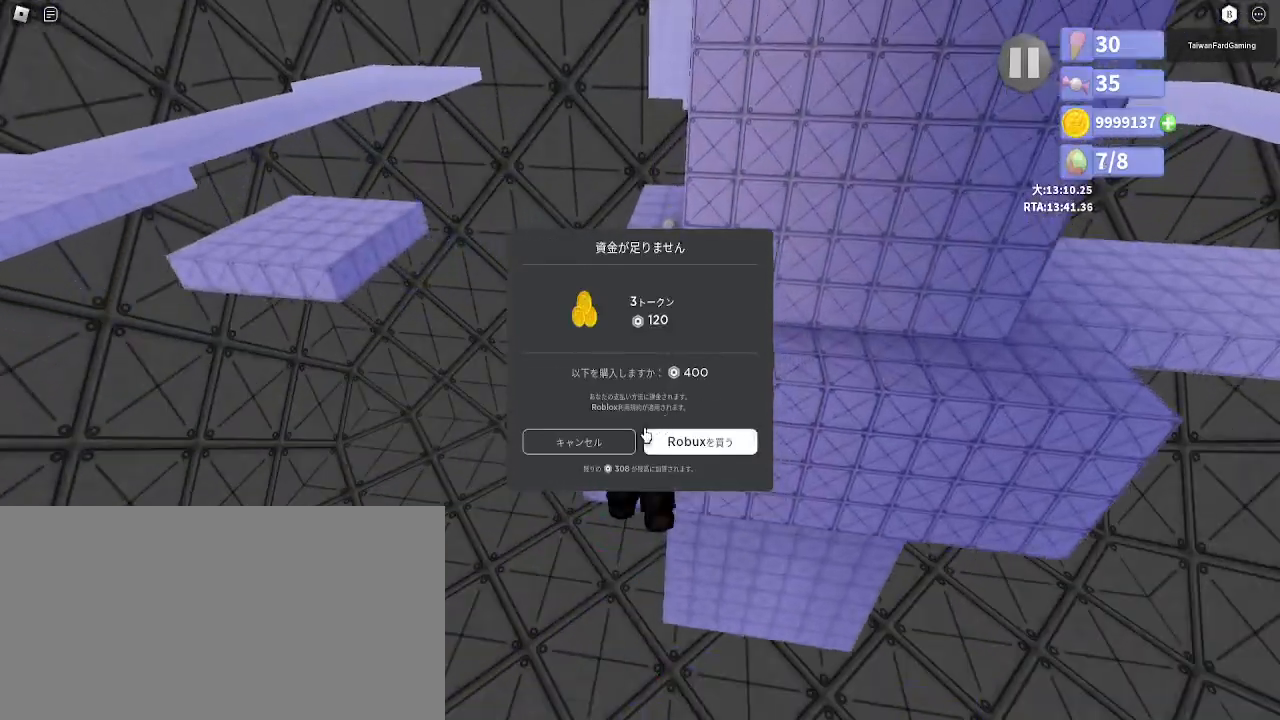
{"keys": ["d", "w"], "mouse": [], "events": [[17, "e", "up"], [367, "mouse_left", "down"], [450, "mouse_left", "up"], [500, "d", "down"]]}
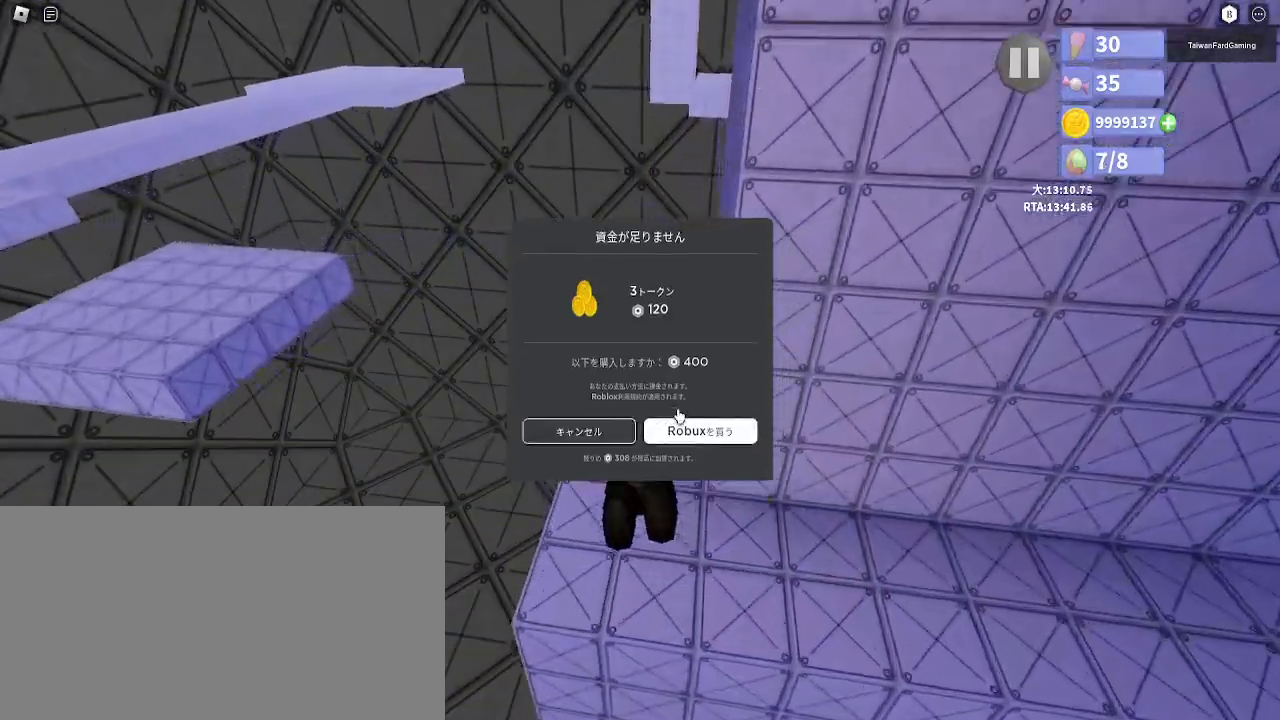
{"keys": ["w"], "mouse": [], "events": [[50, "w", "up"], [100, "mouse_right", "down"], [167, "w", "down"], [333, "d", "up"], [383, "shift", "down"], [450, "shift", "up"], [483, "mouse_right", "up"]]}
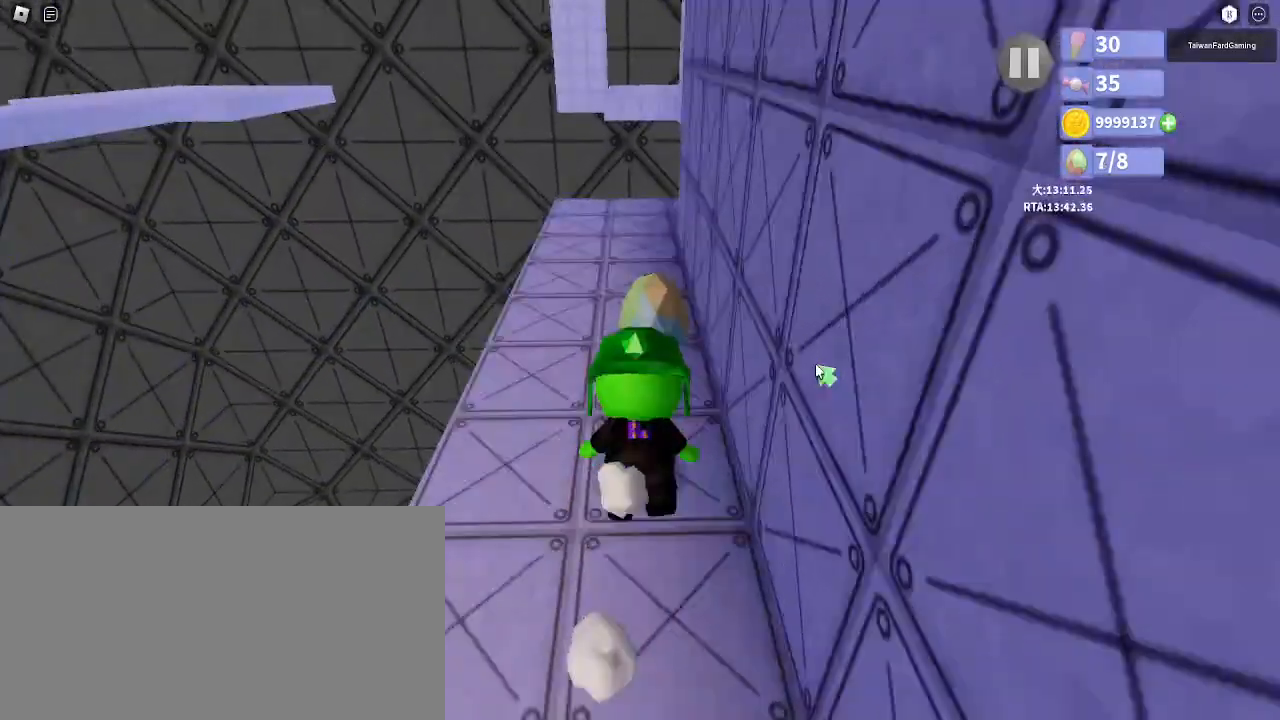
{"keys": [], "mouse": [], "events": [[183, "w", "up"]]}
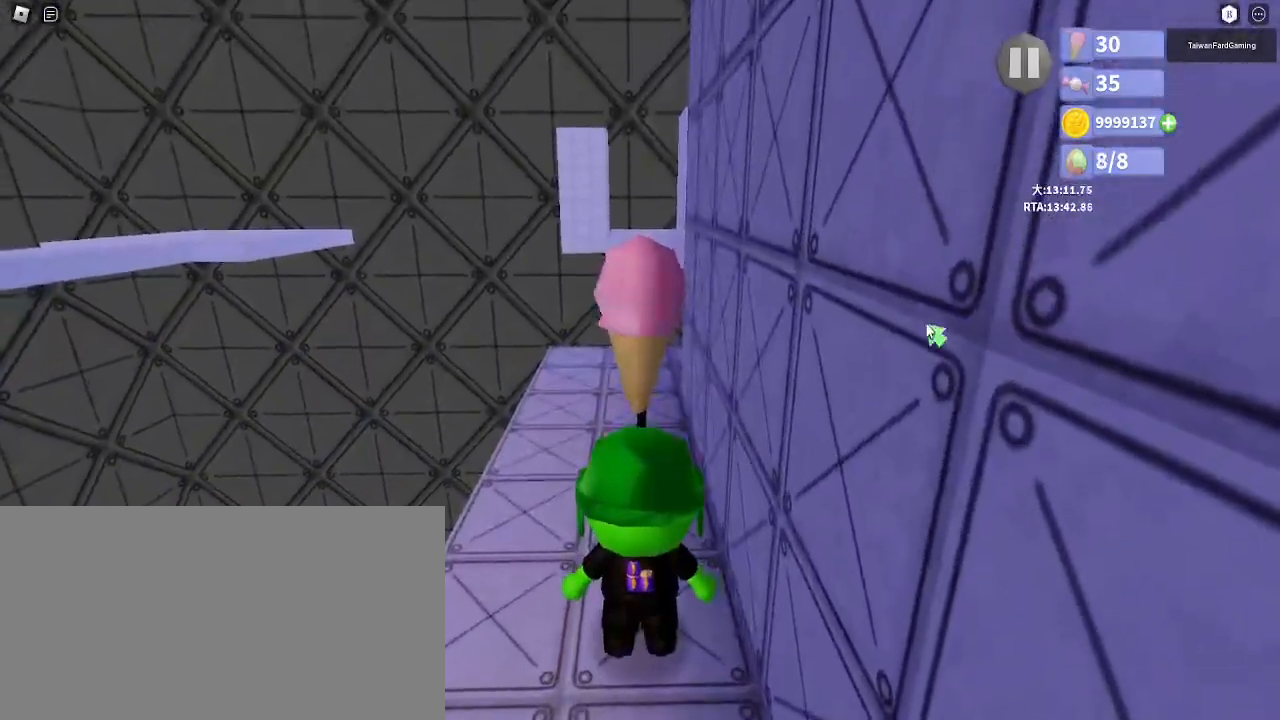
{"keys": ["shift"], "mouse": [], "events": [[350, "space", "down"], [383, "shift", "down"], [467, "space", "up"]]}
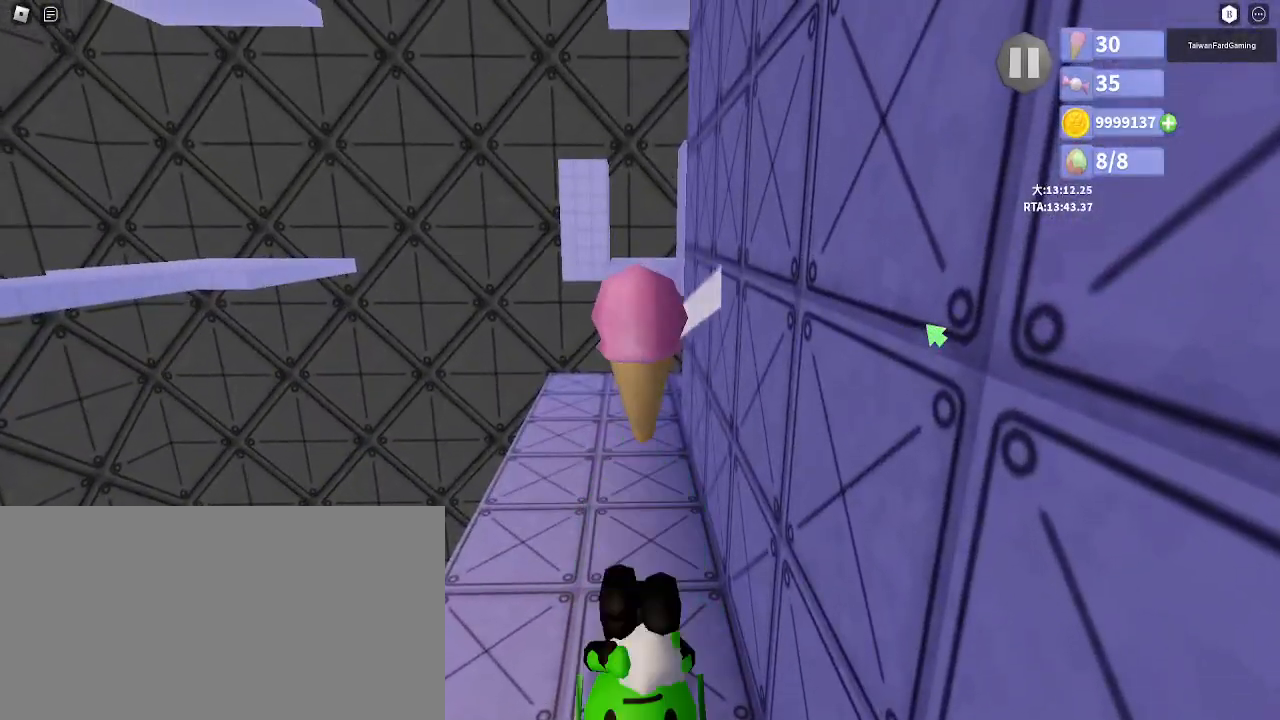
{"keys": [], "mouse": [], "events": [[133, "shift", "up"]]}
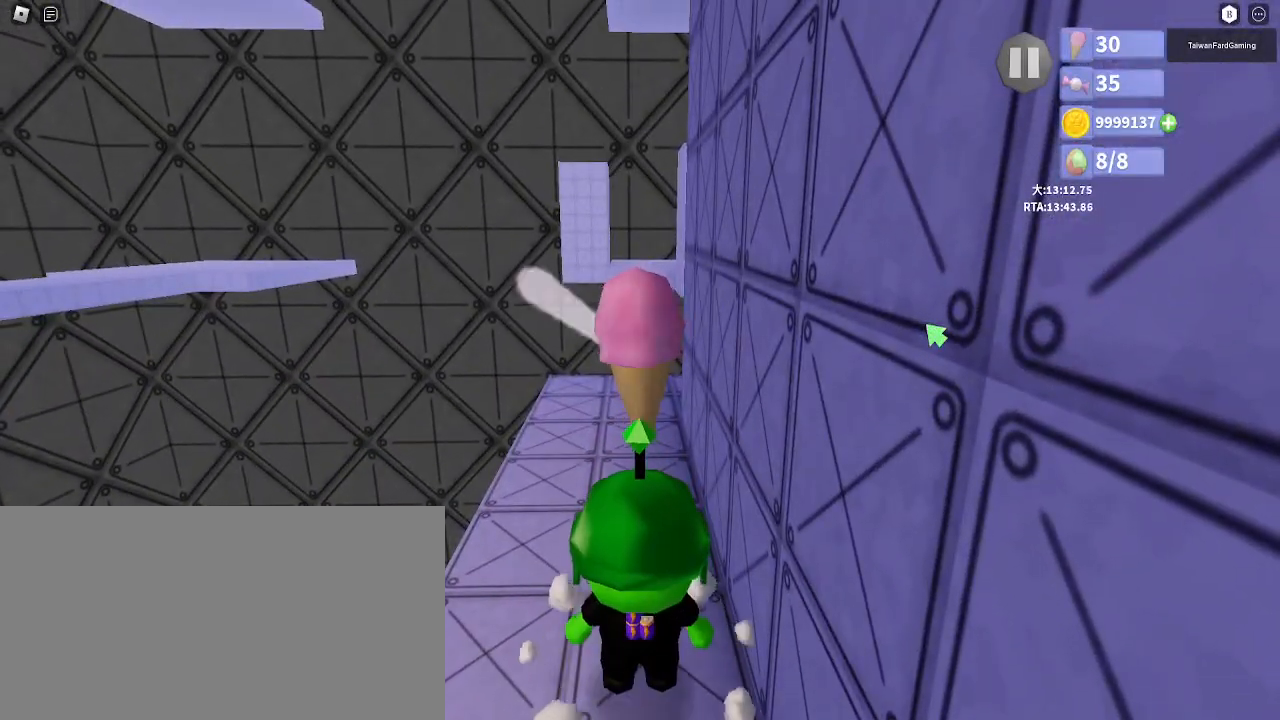
{"keys": [], "mouse": [], "events": [[217, "space", "down"], [267, "space", "up"]]}
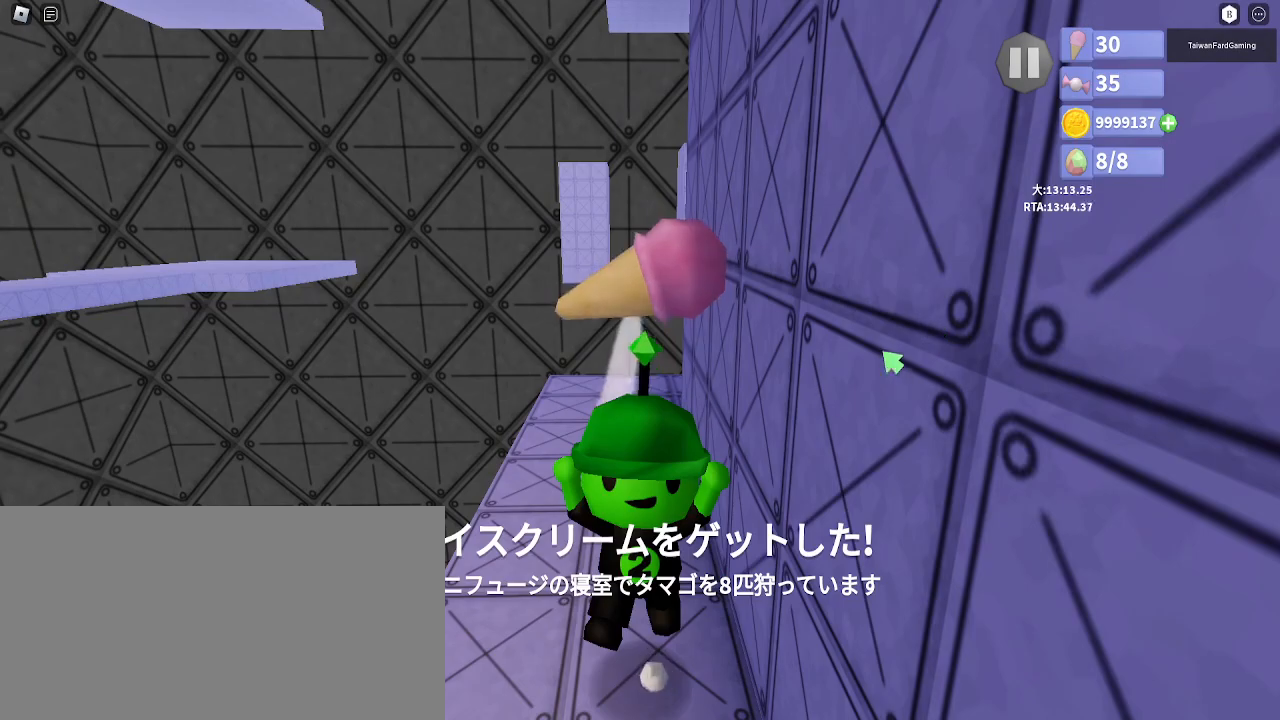
{"keys": [], "mouse": [], "events": []}
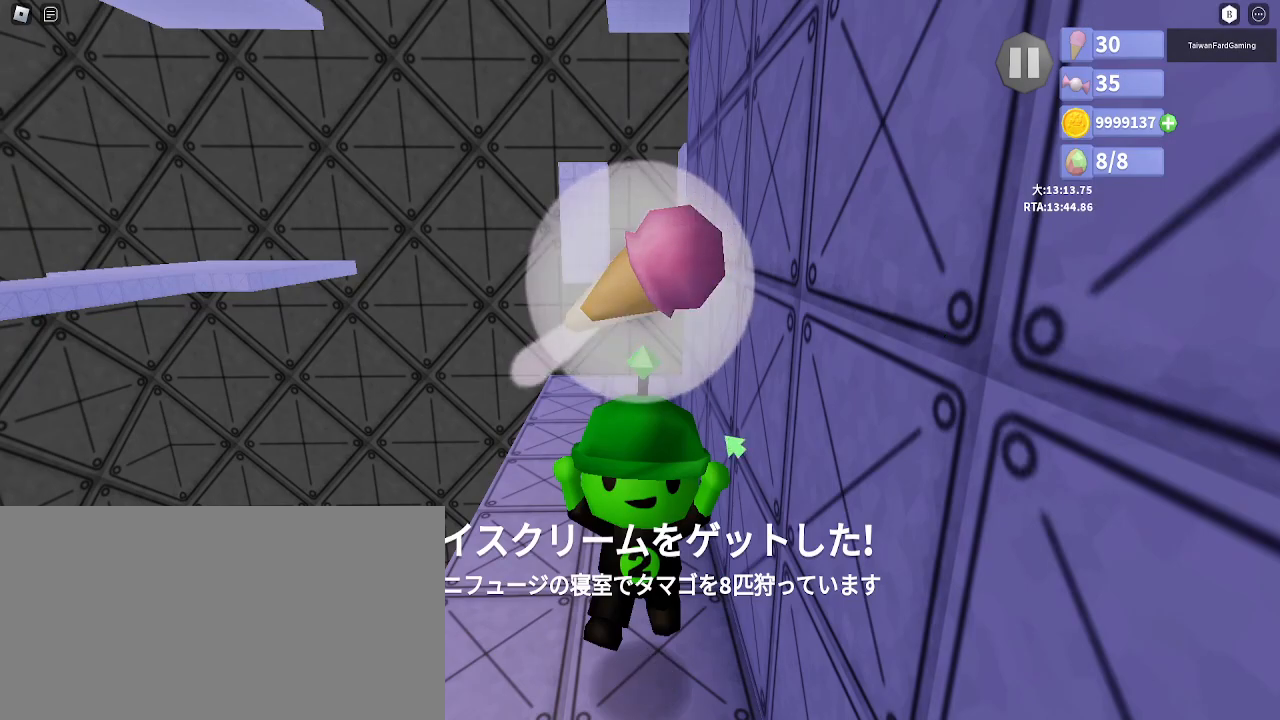
{"keys": [], "mouse": [], "events": []}
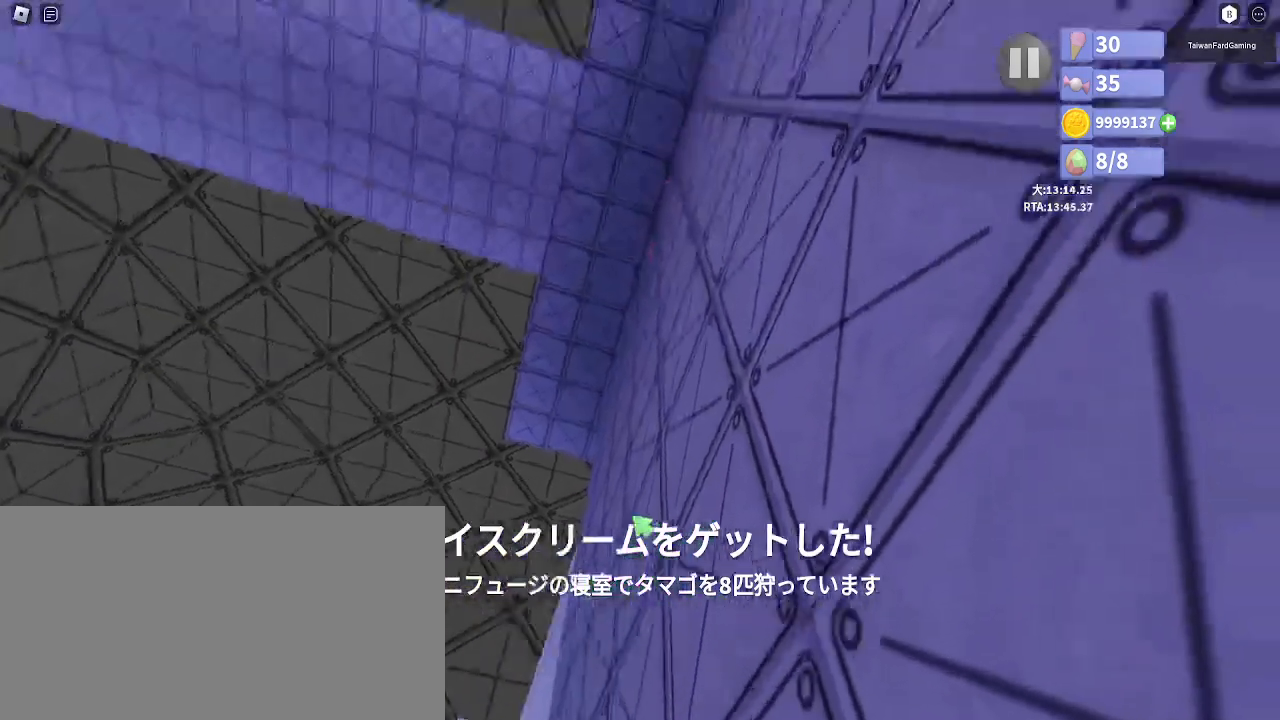
{"keys": [], "mouse": ["left"], "events": [[233, "mouse_left", "down"], [267, "mouse_right", "down"], [350, "mouse_left", "up"], [350, "mouse_right", "up"], [417, "mouse_left", "down"], [450, "mouse_right", "down"], [500, "mouse_right", "up"]]}
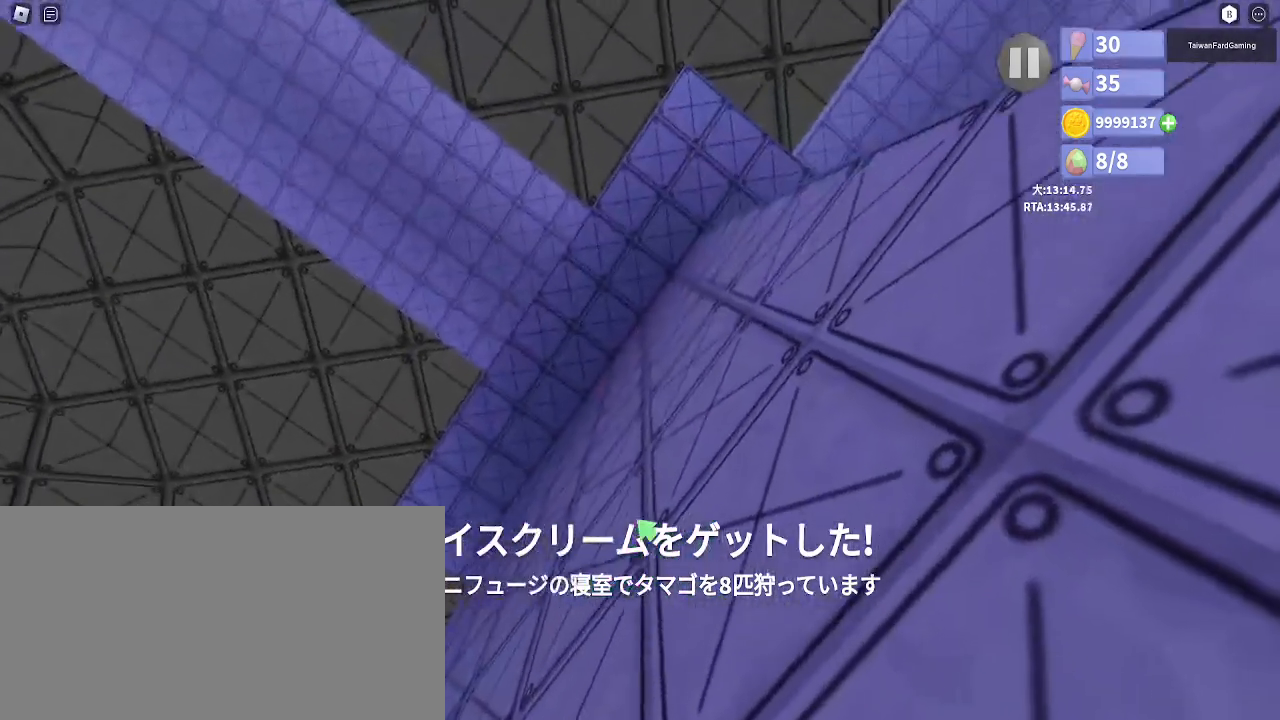
{"keys": [], "mouse": [], "events": [[33, "mouse_left", "up"], [83, "mouse_left", "down"], [100, "mouse_right", "down"], [167, "mouse_right", "up"], [200, "mouse_left", "up"], [233, "mouse_left", "down"], [250, "mouse_right", "down"], [317, "mouse_right", "up"], [333, "mouse_left", "up"], [383, "mouse_left", "down"], [400, "mouse_right", "down"], [483, "mouse_right", "up"], [500, "mouse_left", "up"]]}
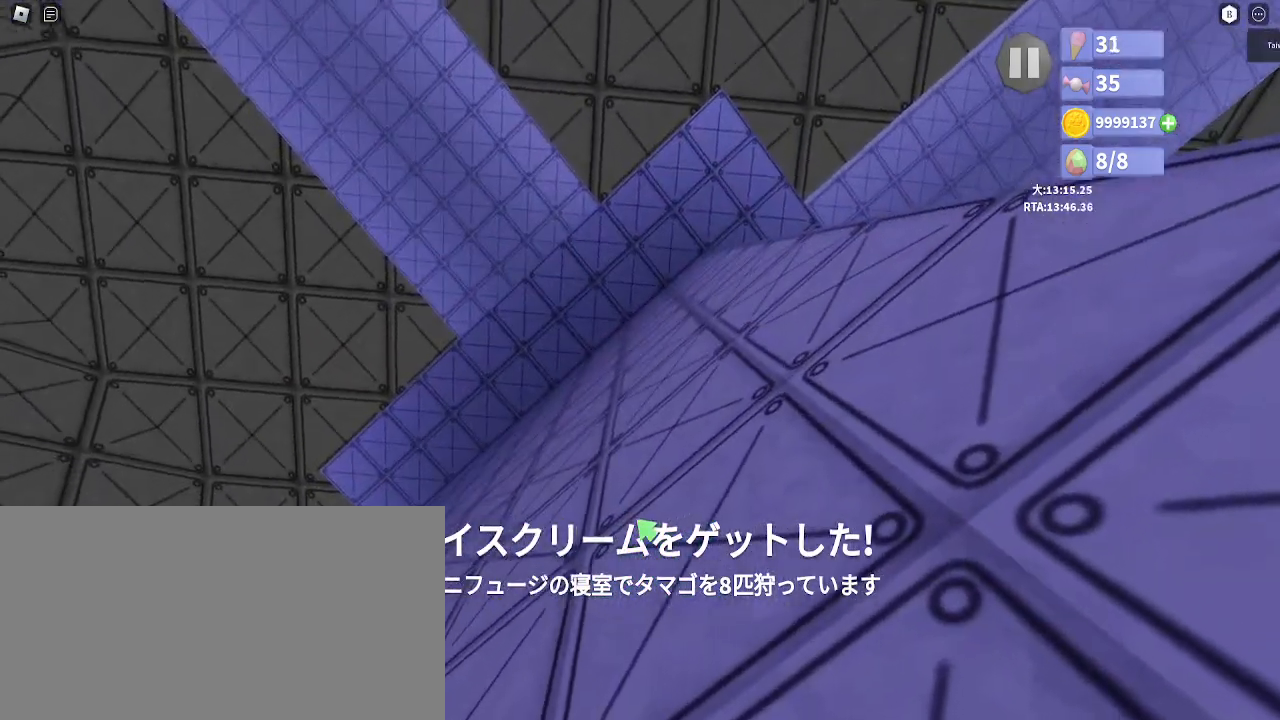
{"keys": [], "mouse": [], "events": [[50, "mouse_left", "down"], [67, "mouse_right", "down"], [150, "mouse_right", "up"], [167, "mouse_left", "up"]]}
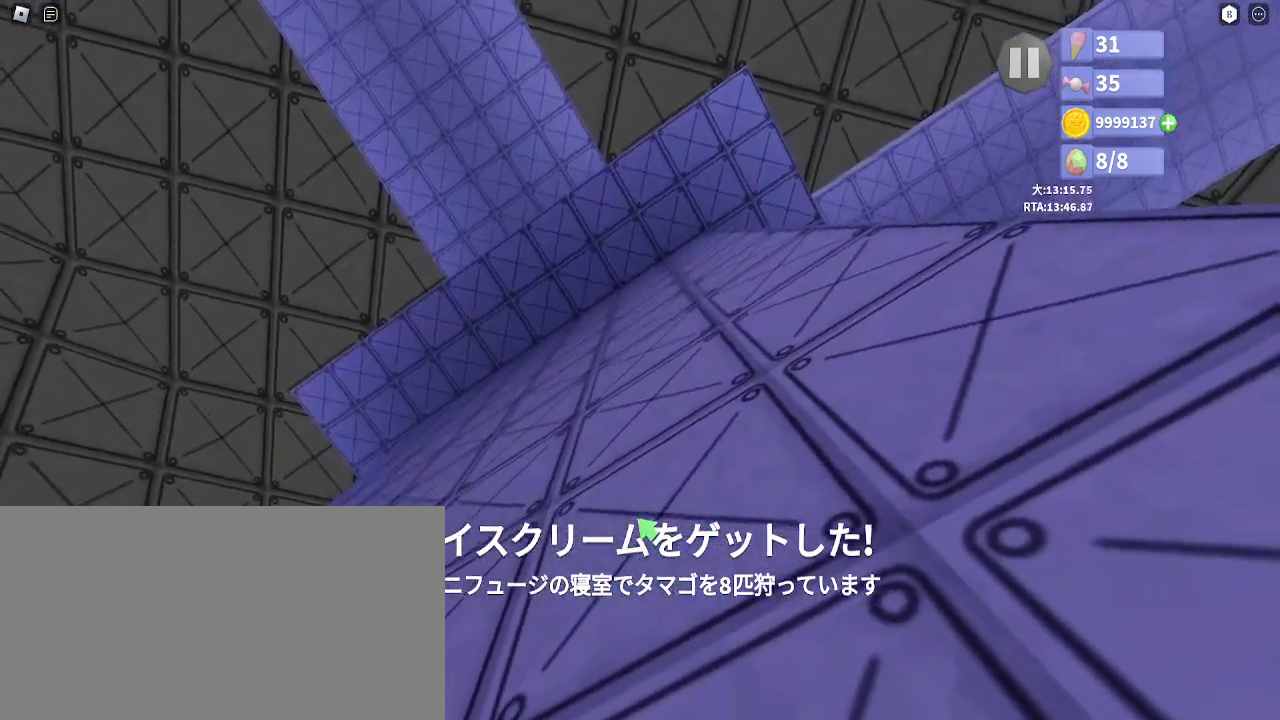
{"keys": [], "mouse": [], "events": []}
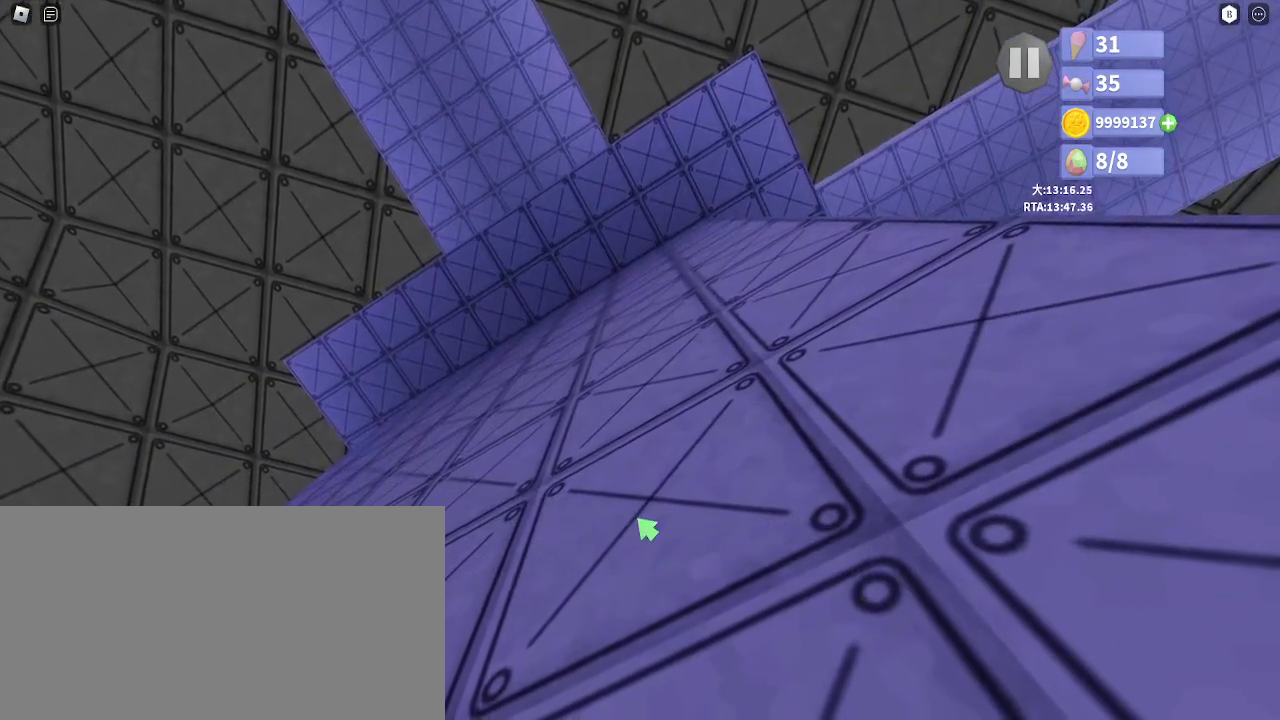
{"keys": [], "mouse": [], "events": []}
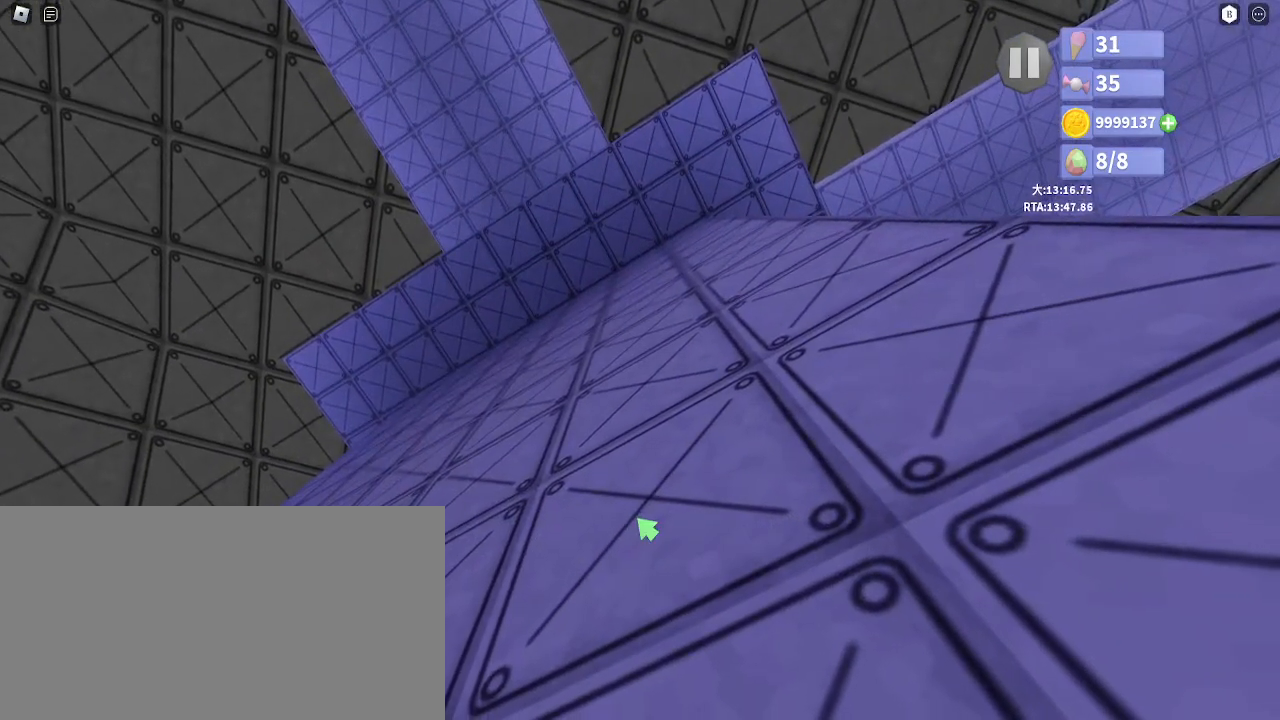
{"keys": ["w"], "mouse": [], "events": [[117, "space", "down"], [133, "w", "down"], [183, "space", "up"], [200, "w", "up"], [250, "space", "down"], [250, "w", "down"], [317, "space", "up"], [317, "w", "up"], [500, "w", "down"]]}
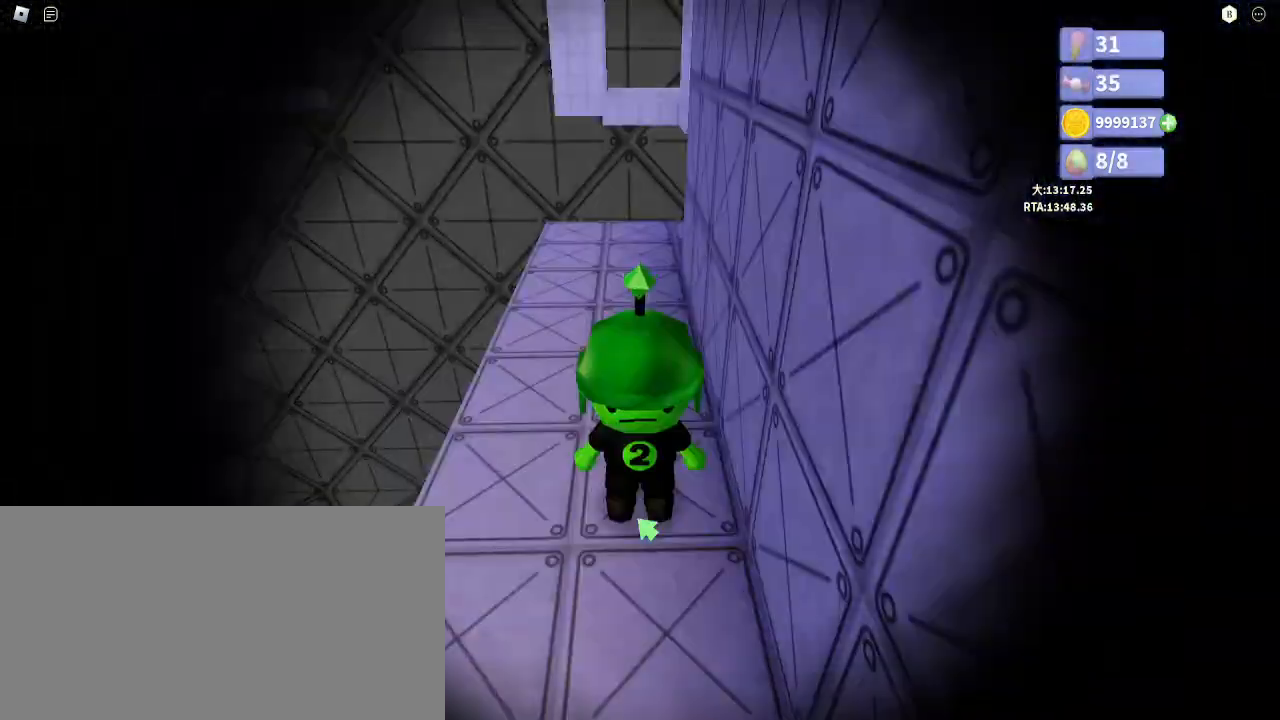
{"keys": ["w"], "mouse": [], "events": []}
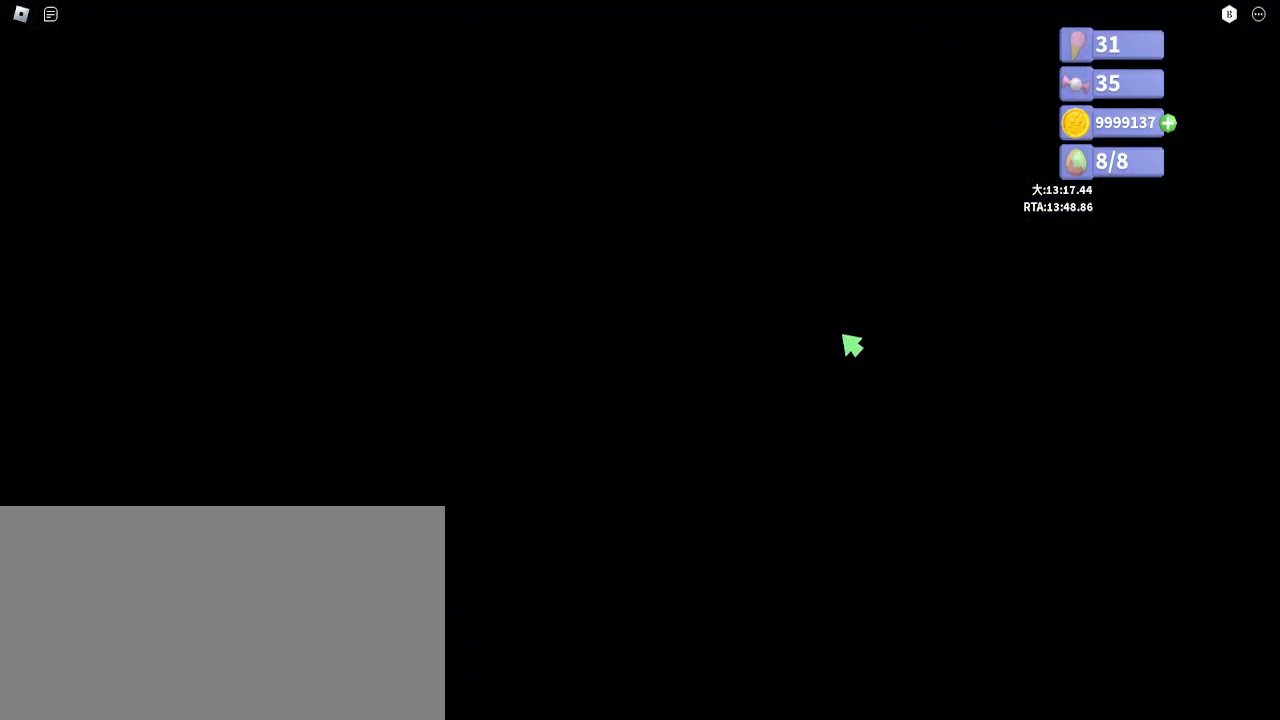
{"keys": ["w"], "mouse": [], "events": [[400, "d", "down"], [483, "d", "up"]]}
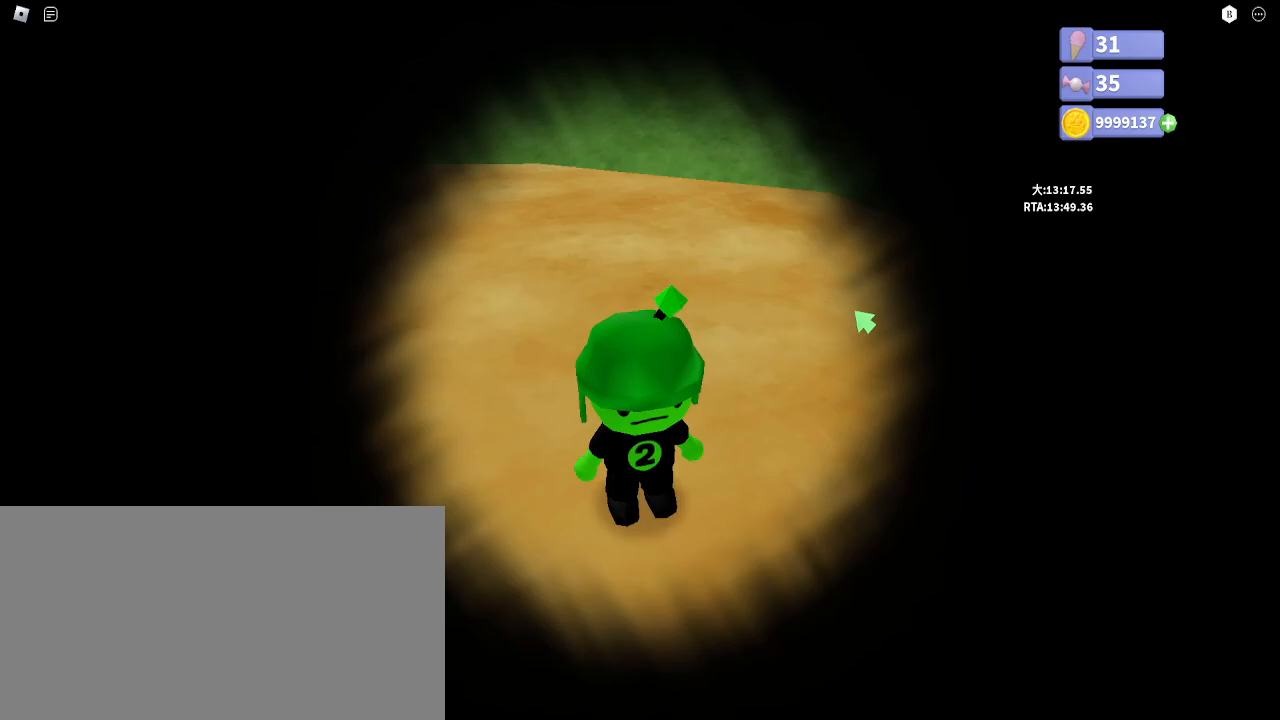
{"keys": ["w"], "mouse": ["left", "right"]}
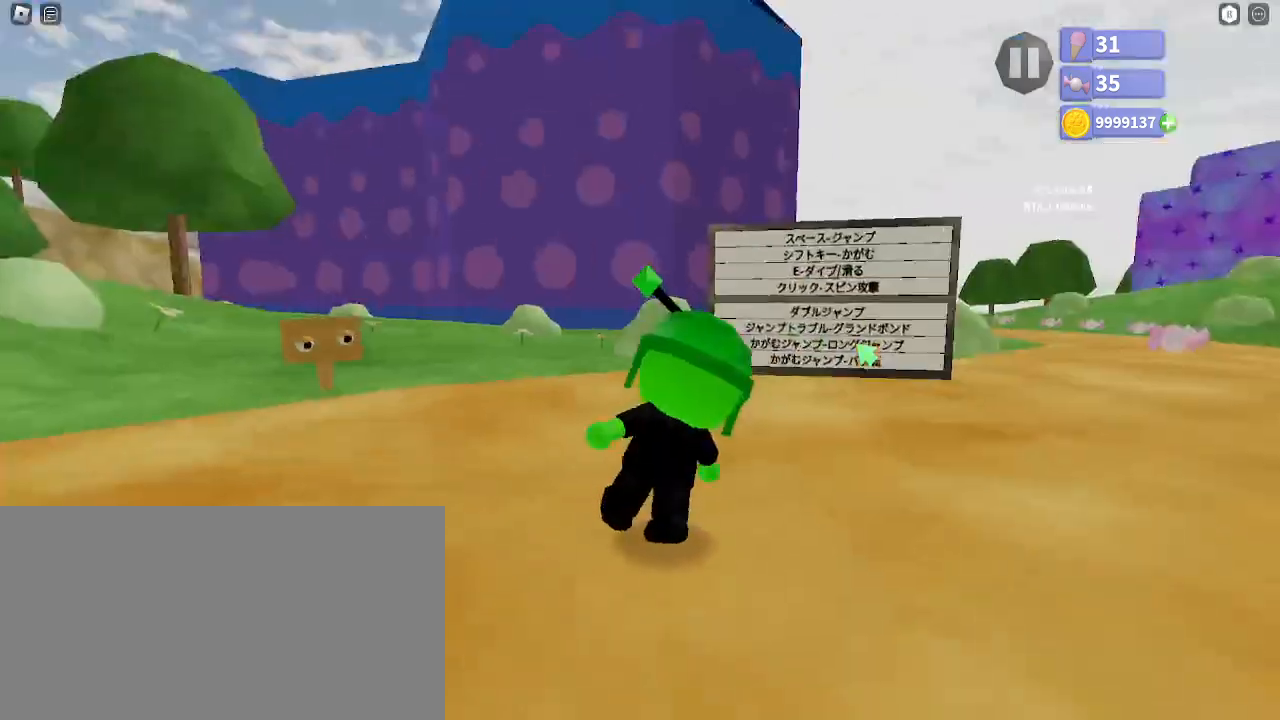
{"keys": ["shift", "w"], "mouse": ["right"], "events": [[50, "shift", "down"], [100, "space", "down"], [267, "space", "up"], [283, "mouse_left", "up"]]}
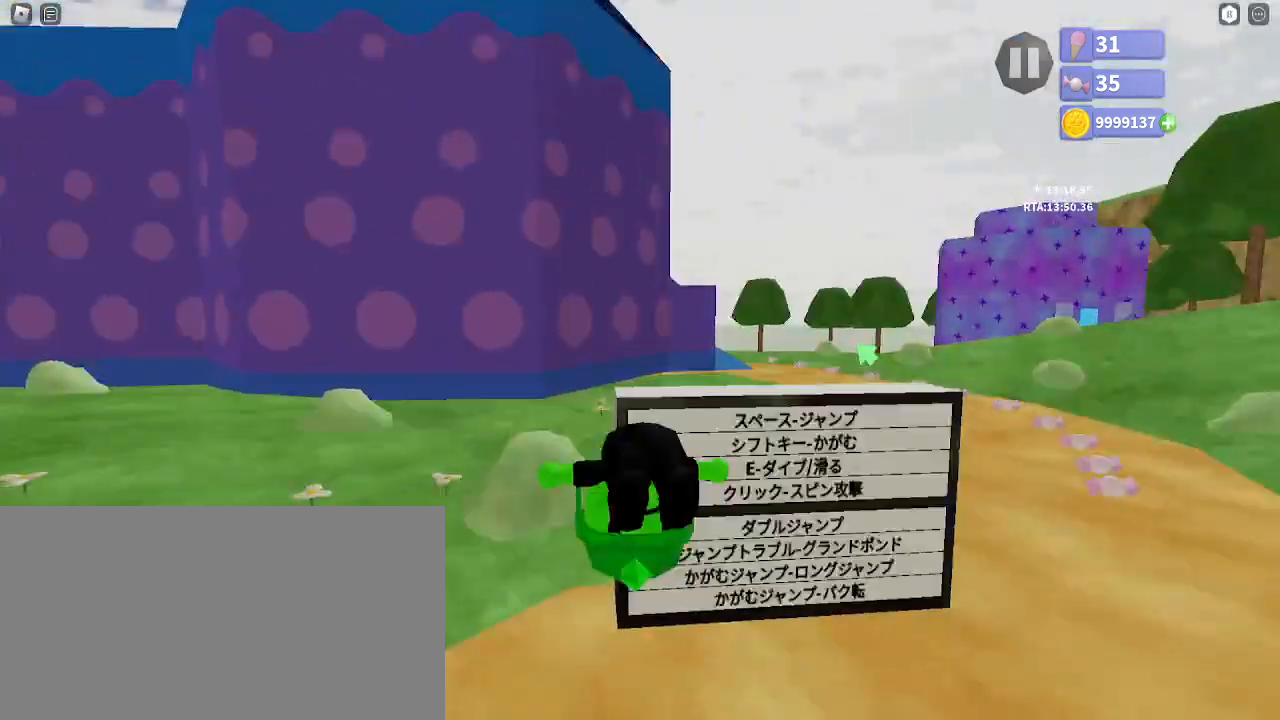
{"keys": ["d", "shift"], "mouse": ["right"], "events": [[33, "e", "down"], [117, "e", "up"], [183, "d", "down"], [217, "w", "up"]]}
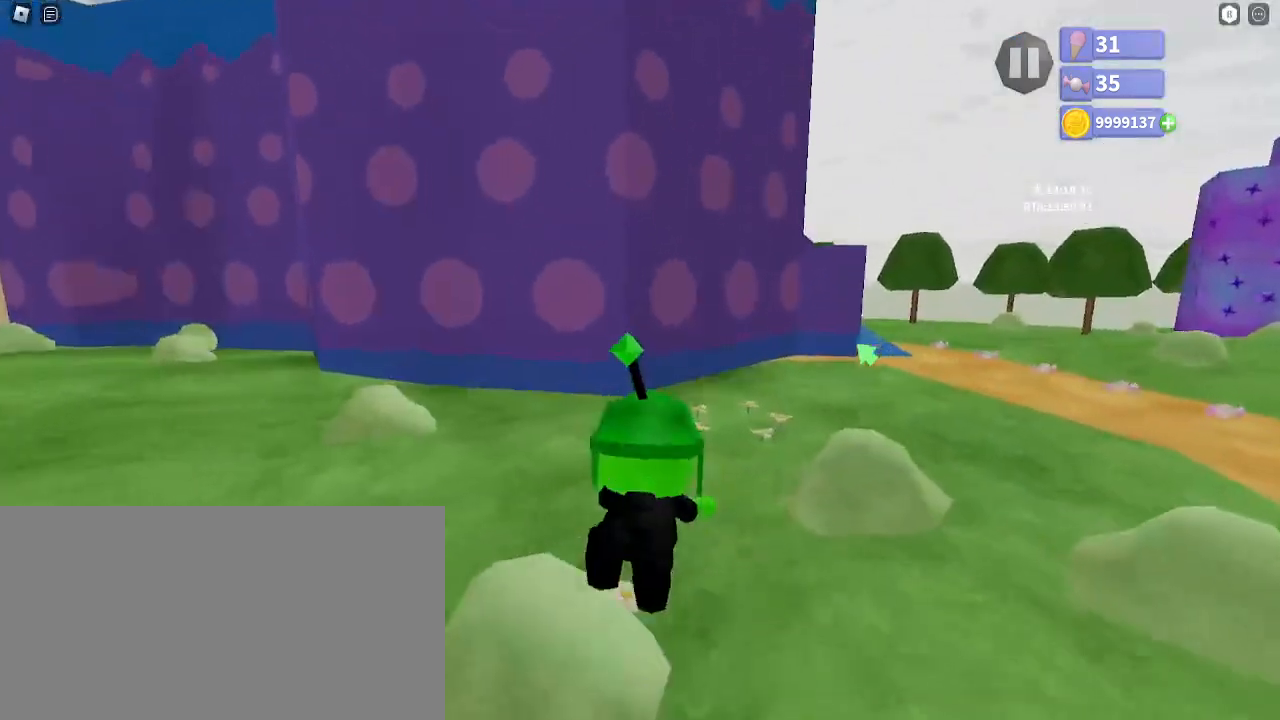
{"keys": ["shift", "w"], "mouse": ["right"], "events": [[217, "w", "down"], [250, "d", "up"], [367, "e", "down"], [467, "e", "up"]]}
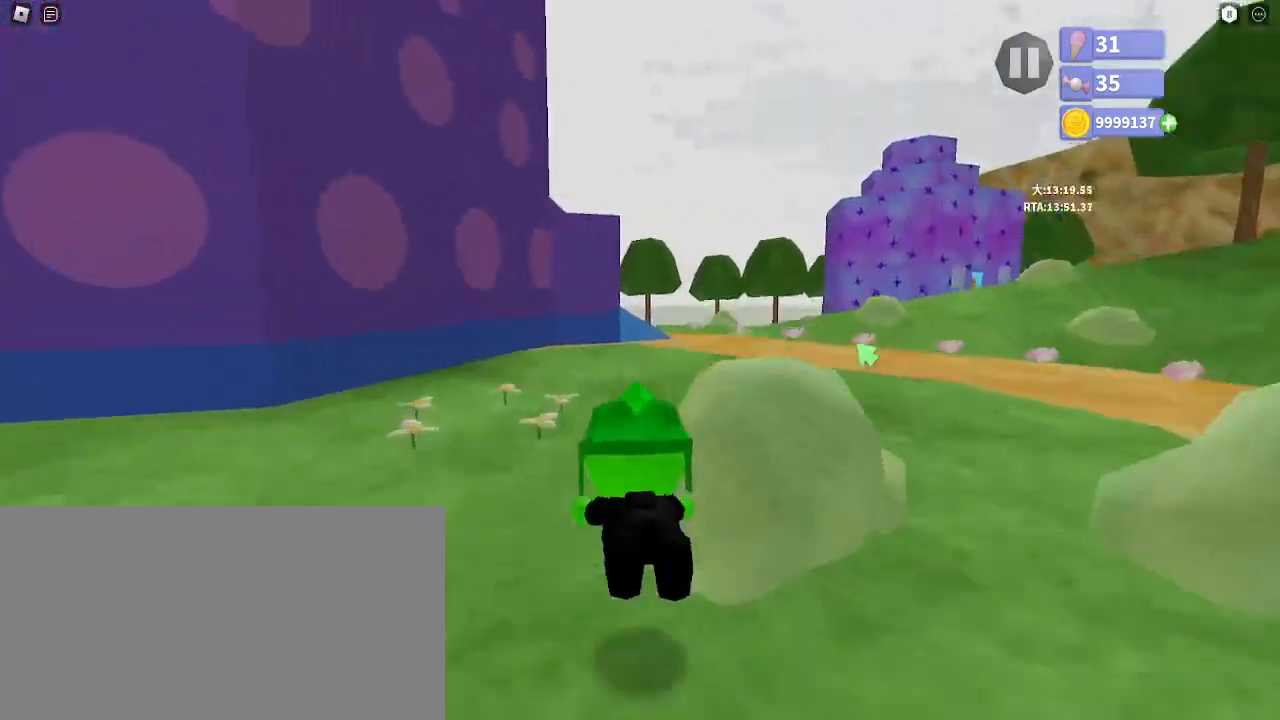
{"keys": ["shift", "w"], "mouse": ["right"], "events": [[183, "d", "down"], [267, "w", "up"], [350, "w", "down"], [383, "d", "up"]]}
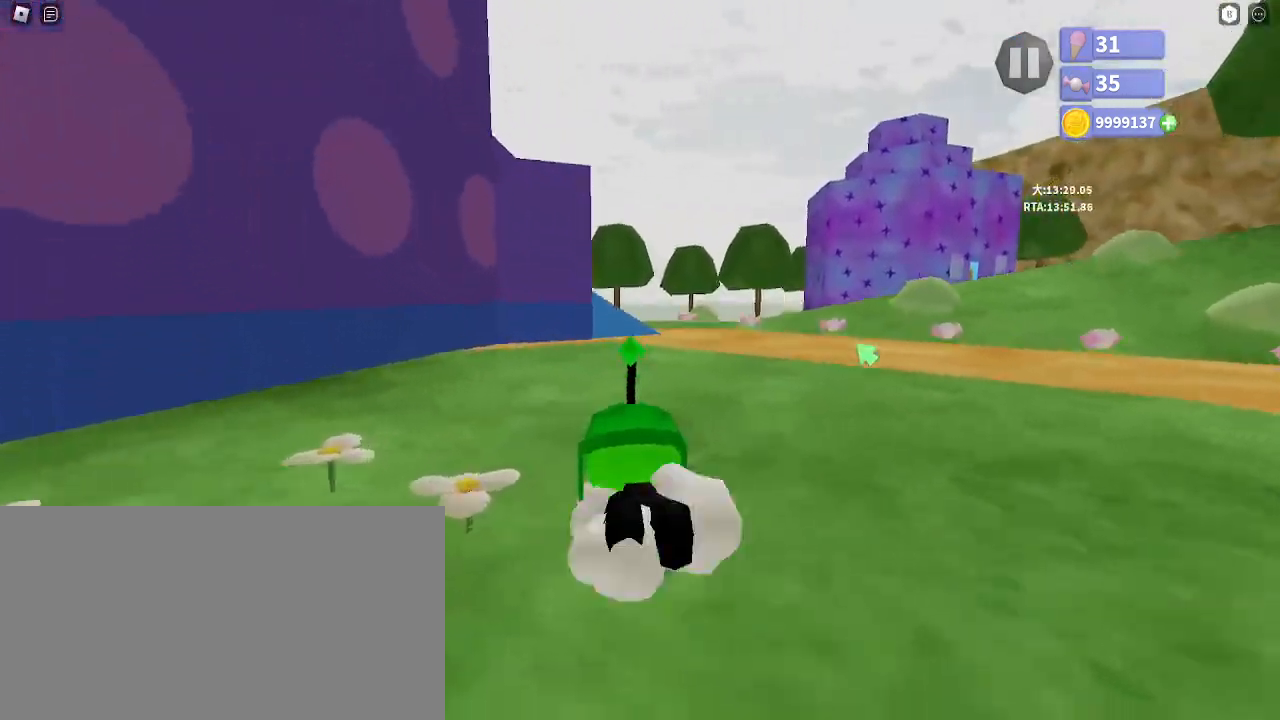
{"keys": ["shift", "w"], "mouse": ["right"], "events": [[33, "e", "down"], [117, "e", "up"]]}
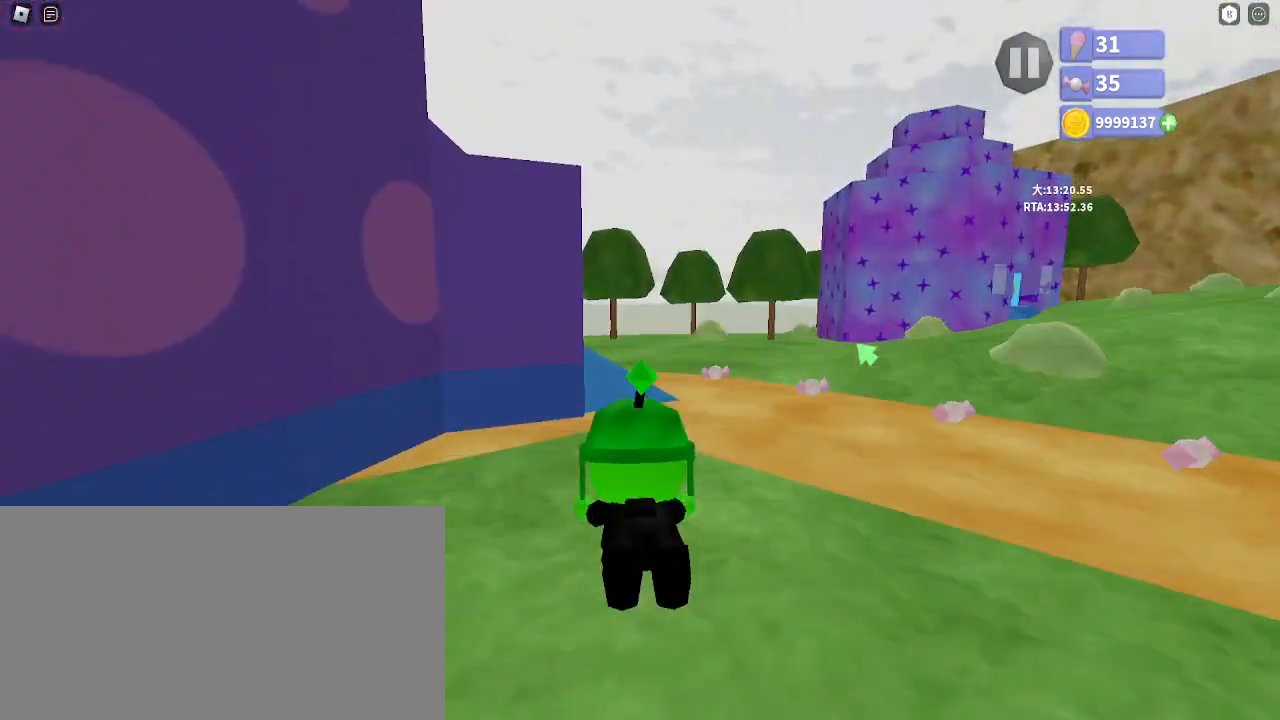
{"keys": ["a", "w"], "mouse": ["right"], "events": [[317, "e", "down"], [350, "shift", "up"], [400, "e", "up"], [417, "mouse_left", "down"], [483, "mouse_left", "up"], [500, "a", "down"]]}
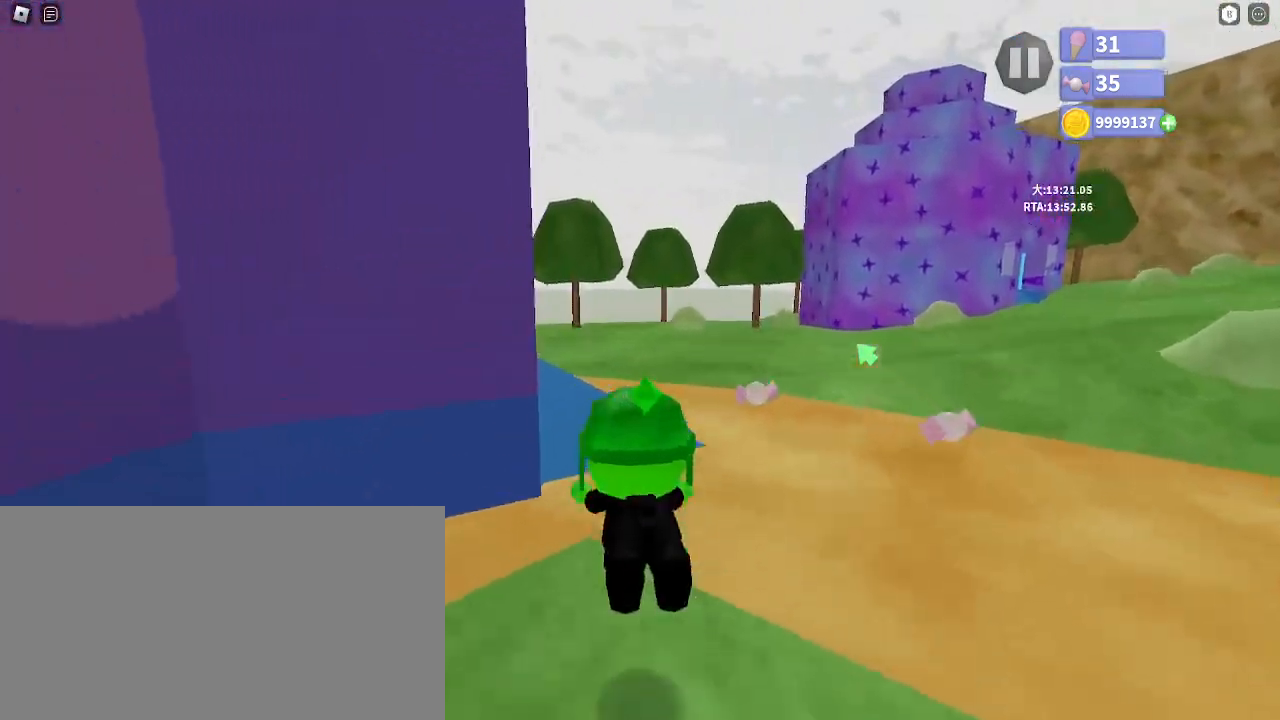
{"keys": ["shift", "w"], "mouse": ["right"], "events": [[233, "a", "up"], [417, "shift", "down"]]}
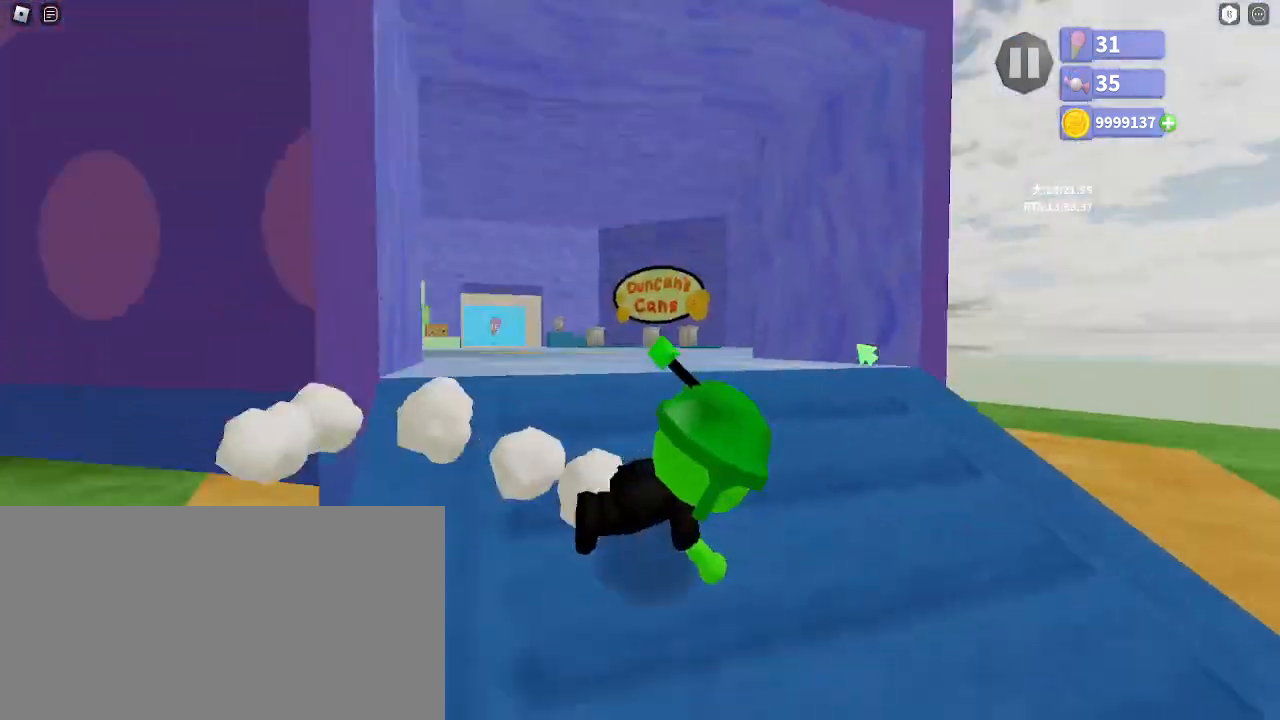
{"keys": ["w"], "mouse": ["right"], "events": [[17, "shift", "up"], [200, "e", "down"], [267, "e", "up"]]}
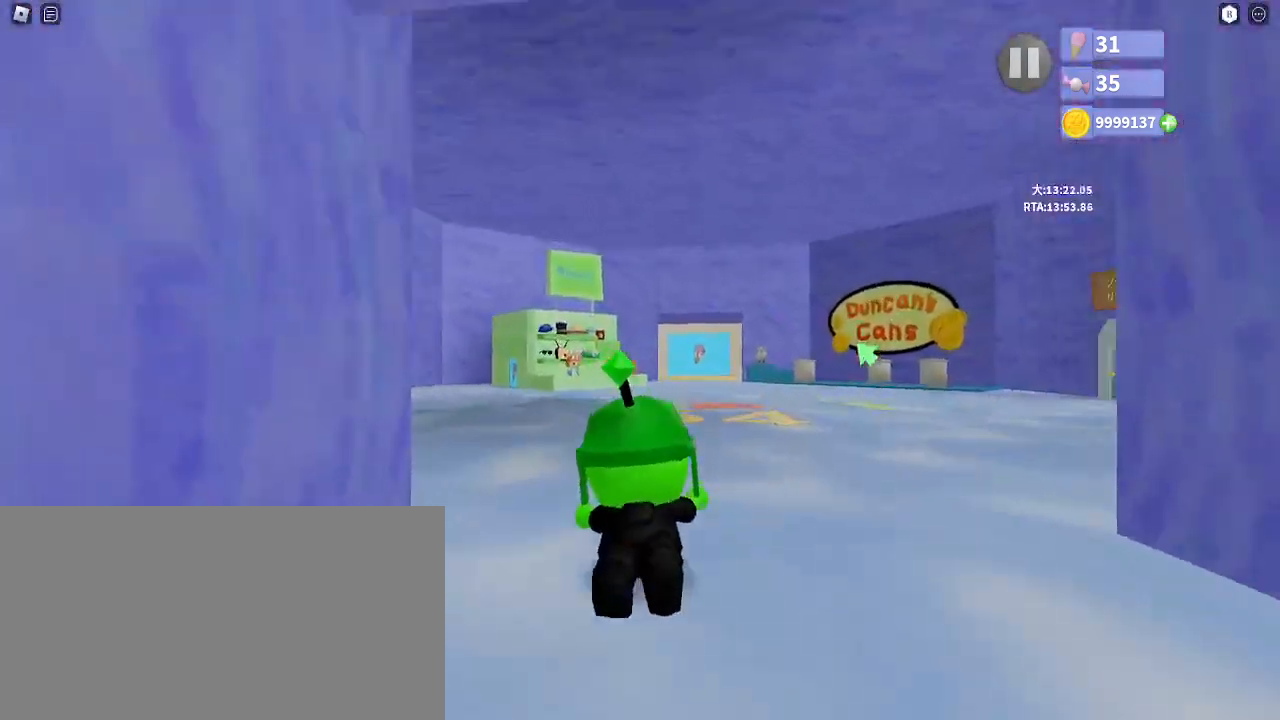
{"keys": ["a", "shift"], "mouse": ["right"], "events": [[17, "a", "down"], [33, "w", "up"], [67, "shift", "down"], [150, "e", "down"], [233, "e", "up"]]}
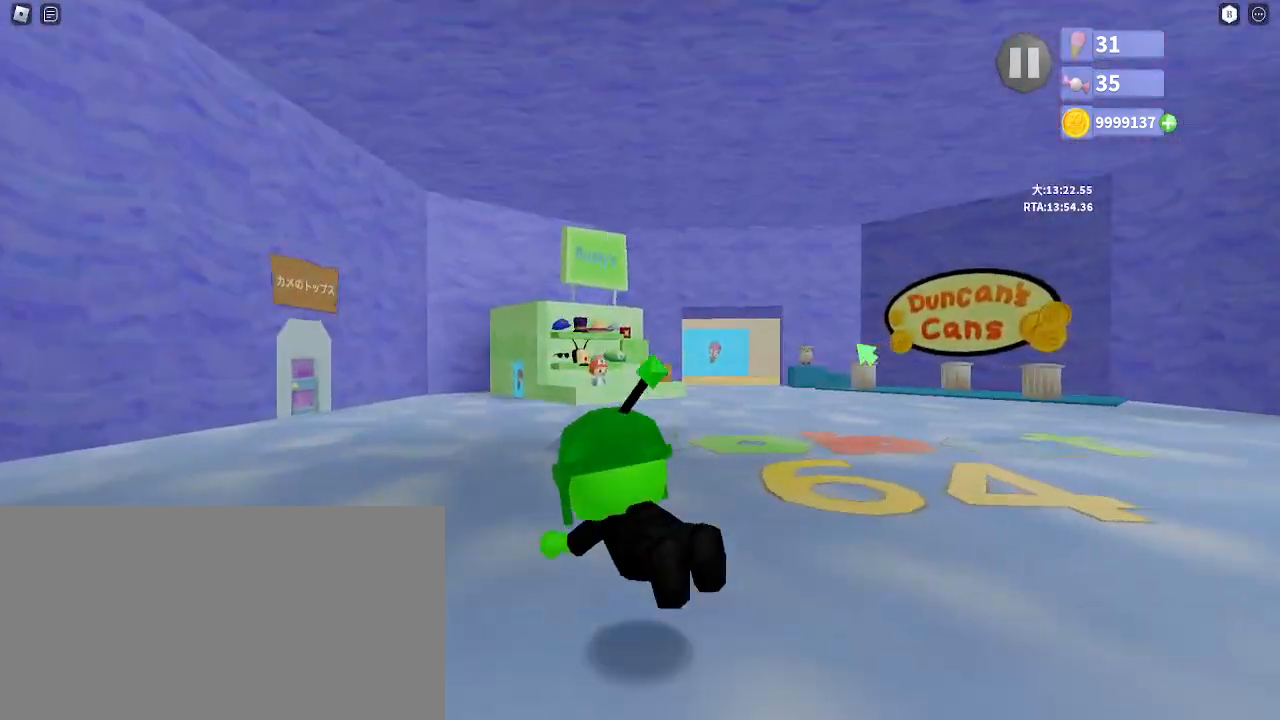
{"keys": ["a", "w"], "mouse": ["right"], "events": [[67, "w", "down"], [183, "e", "down"], [250, "e", "up"], [400, "shift", "up"]]}
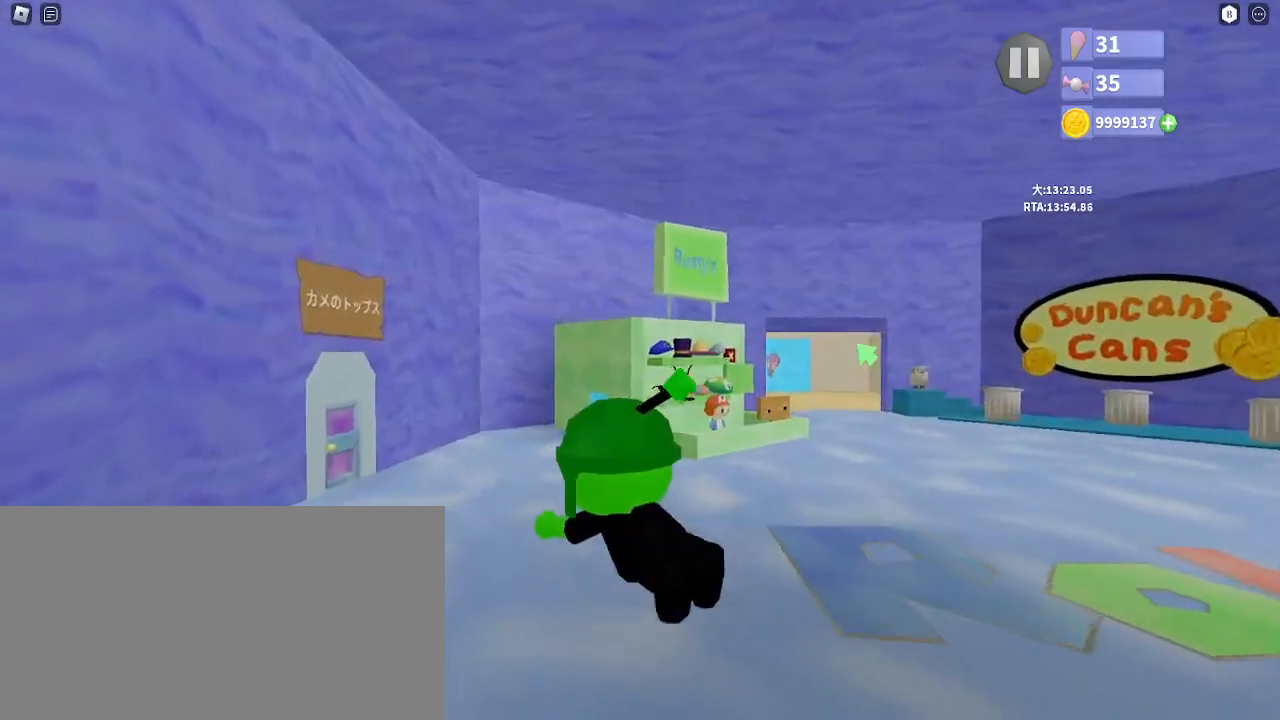
{"keys": ["w"], "mouse": ["right"], "events": [[183, "a", "up"]]}